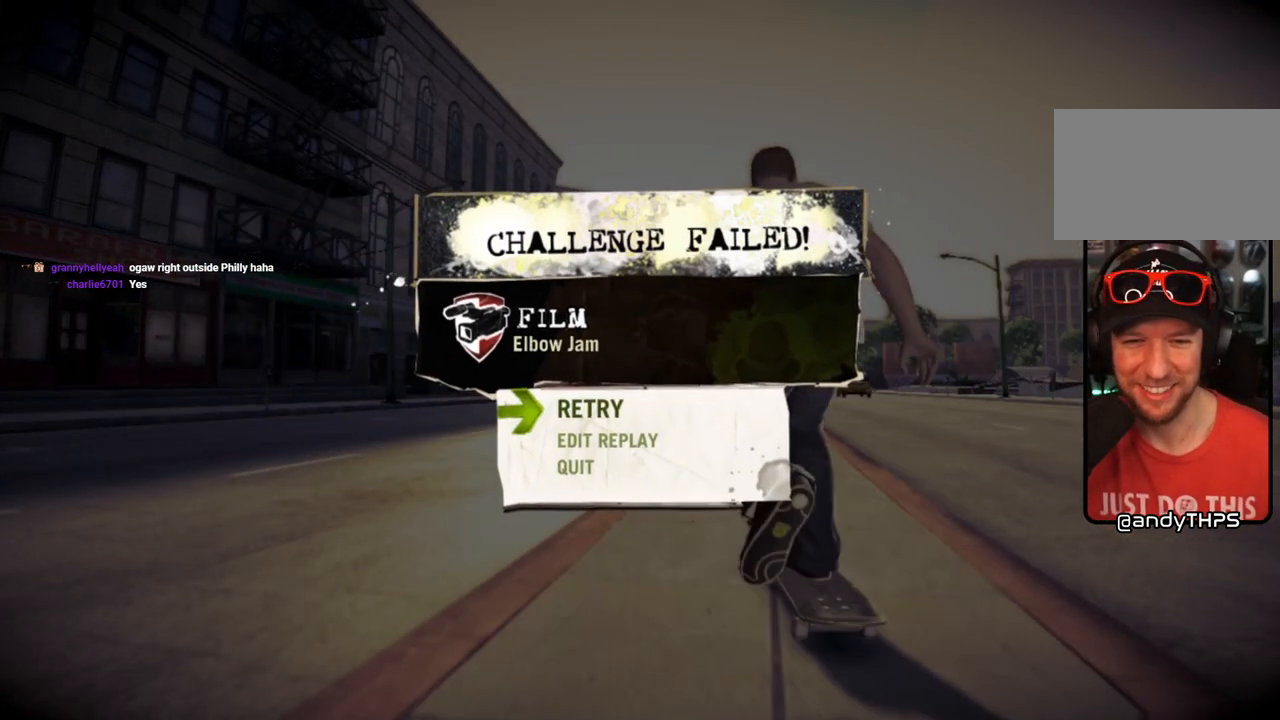
Gameplay with a controller (PlayStation layout); each line is a JSON object with the inputs held at the frame after it. "events" lists button and stick changes between this image and that frame as [ms after this image, input, new state], when the widget could be followed in between.
{"buttons": [], "left_stick": "center", "right_stick": "center", "events": [[67, "CROSS", "up"], [283, "CROSS", "down"], [400, "CROSS", "up"]]}
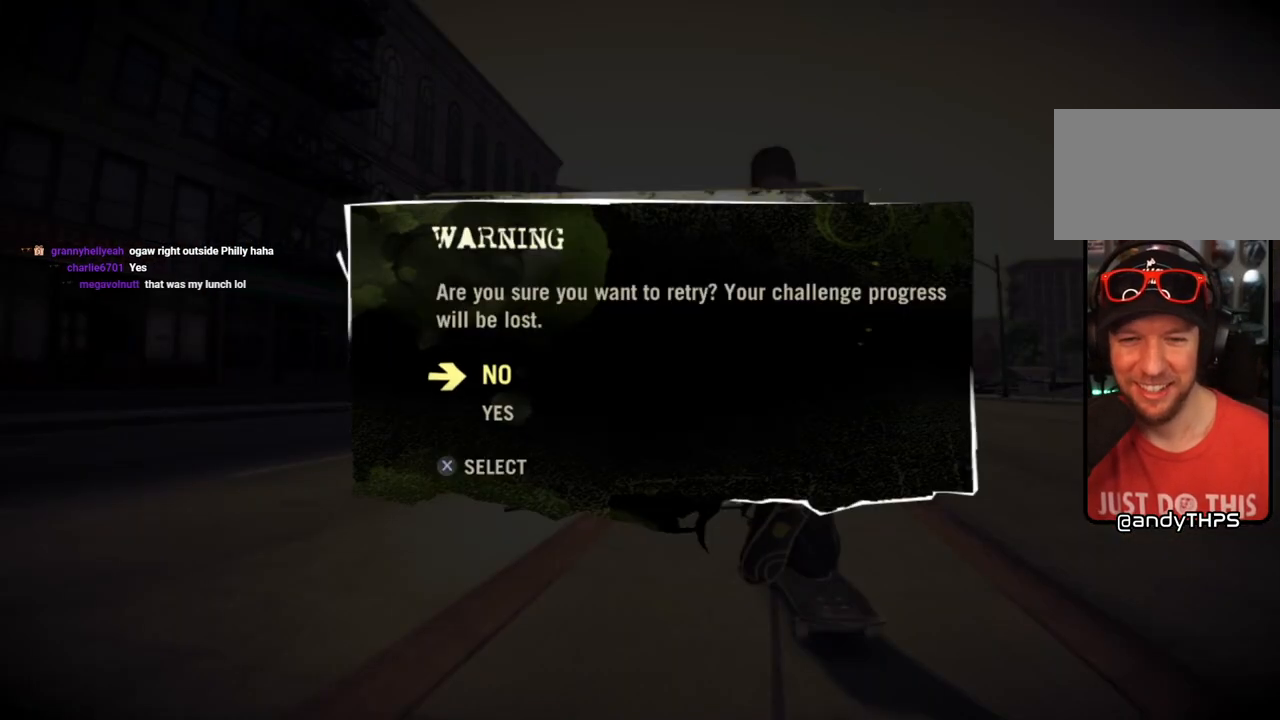
{"buttons": ["DPAD_DOWN"], "left_stick": "center", "right_stick": "center", "events": [[433, "DPAD_DOWN", "down"]]}
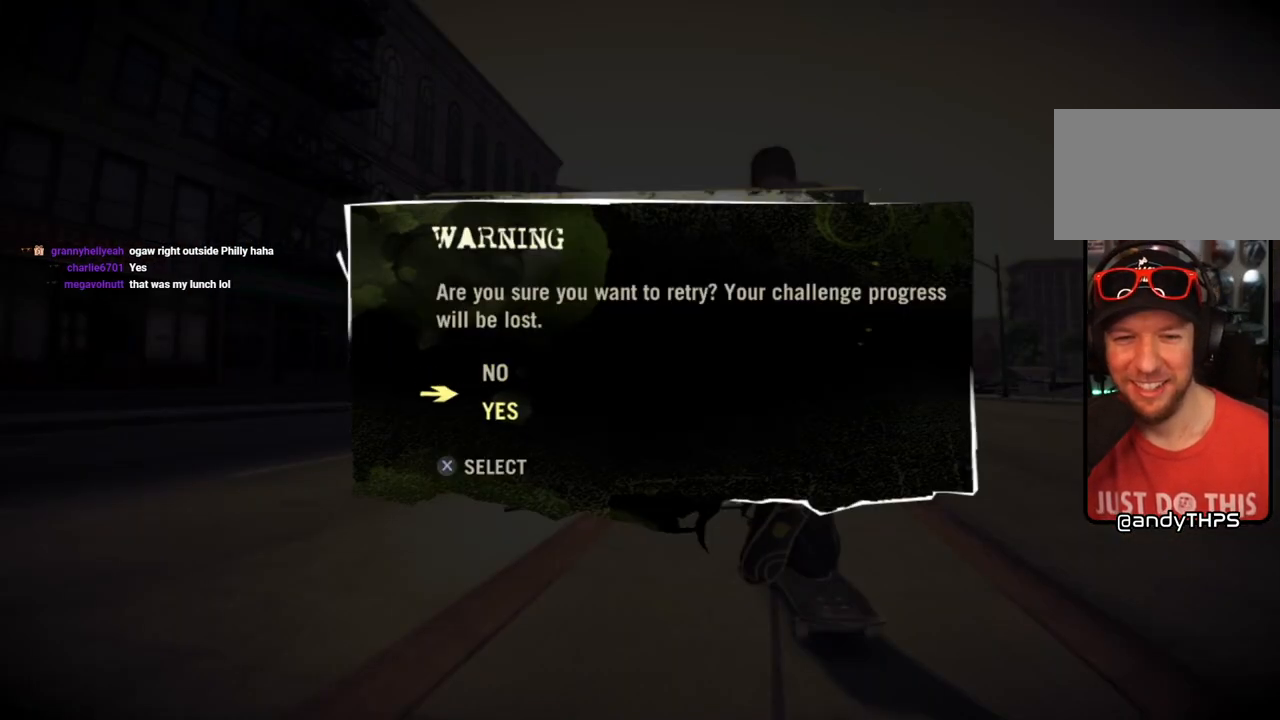
{"buttons": [], "left_stick": "center", "right_stick": "center", "events": [[17, "DPAD_DOWN", "up"], [33, "CROSS", "down"], [167, "CROSS", "up"]]}
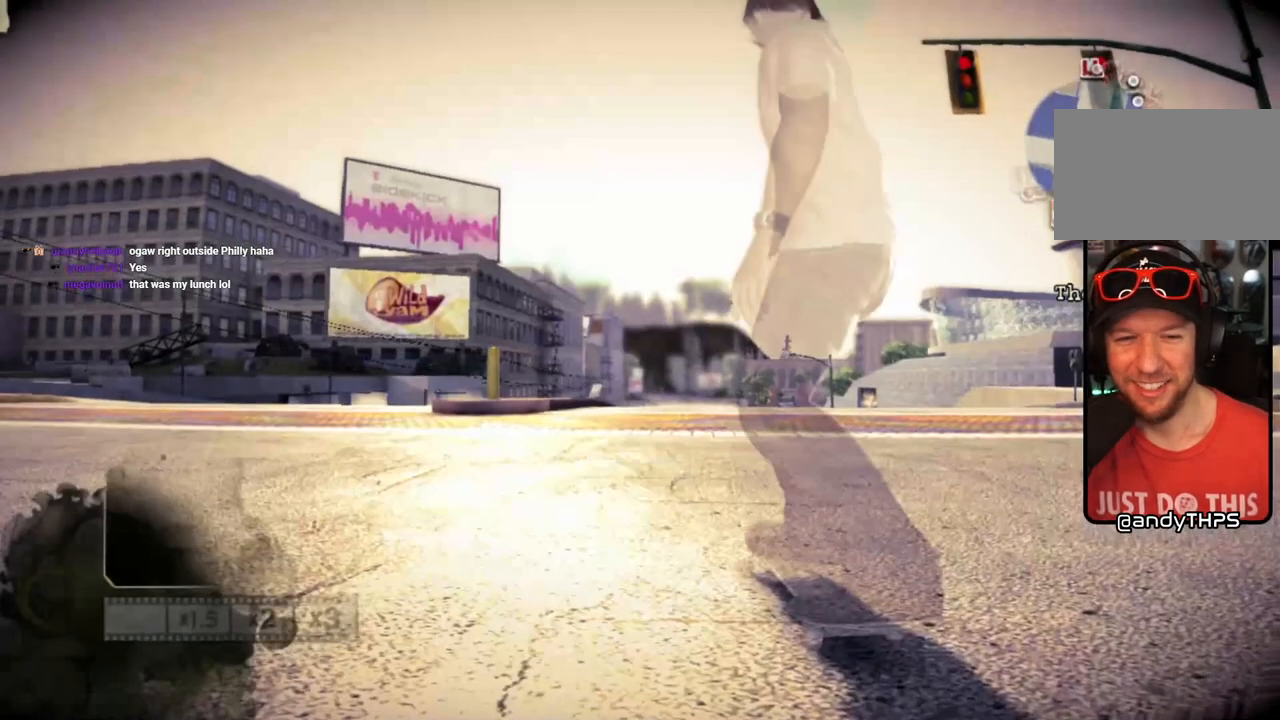
{"buttons": [], "left_stick": "center", "right_stick": "center", "events": []}
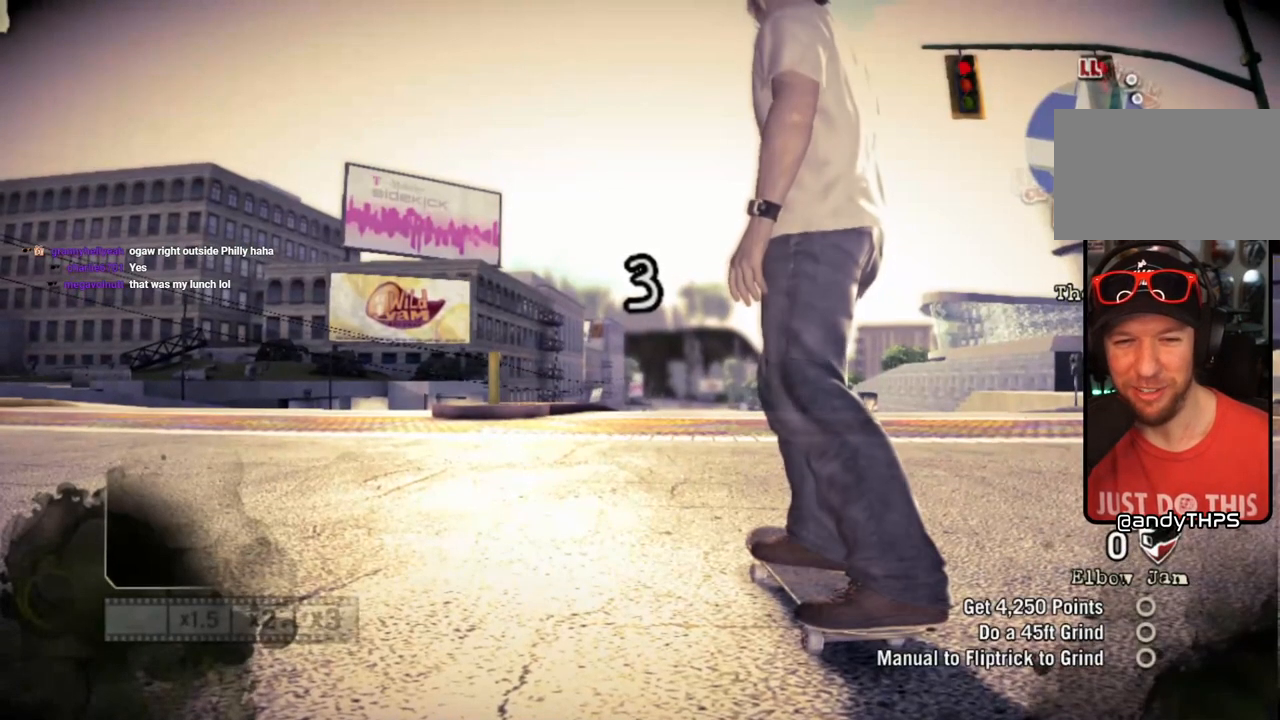
{"buttons": ["SQUARE"], "left_stick": "center", "right_stick": "center", "events": [[133, "SQUARE", "down"]]}
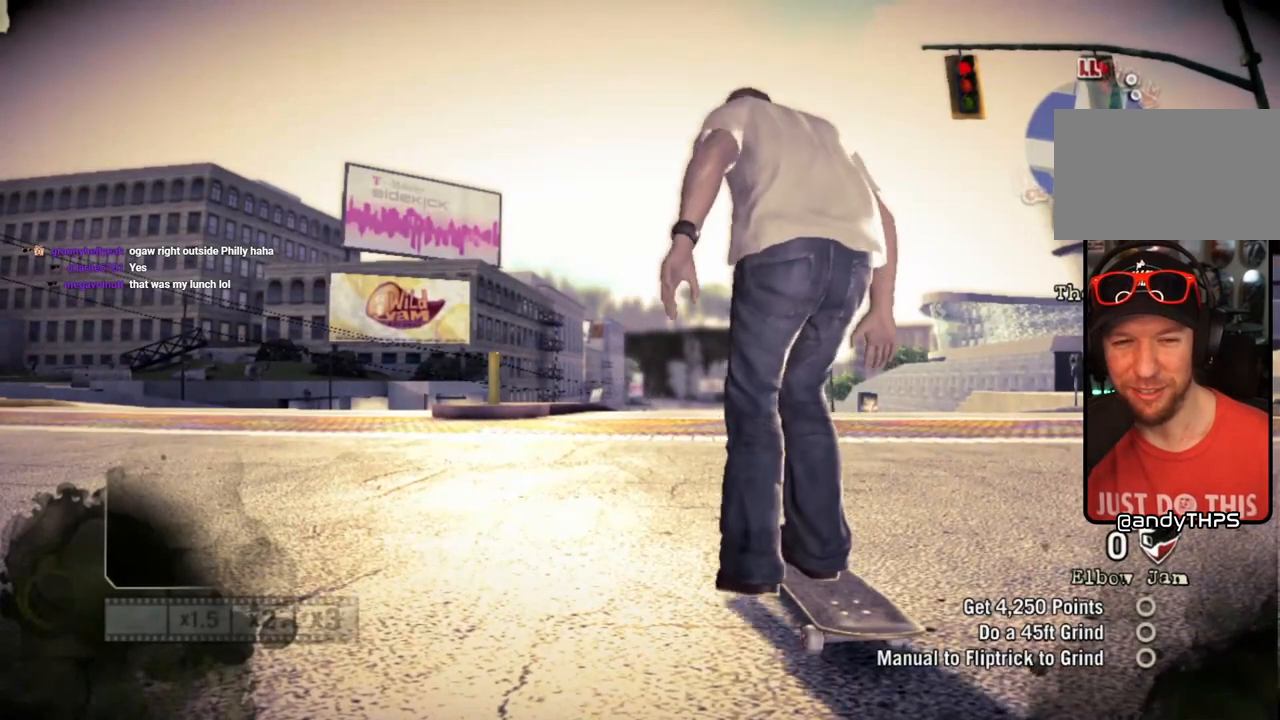
{"buttons": ["SQUARE"], "left_stick": "center", "right_stick": "center", "events": []}
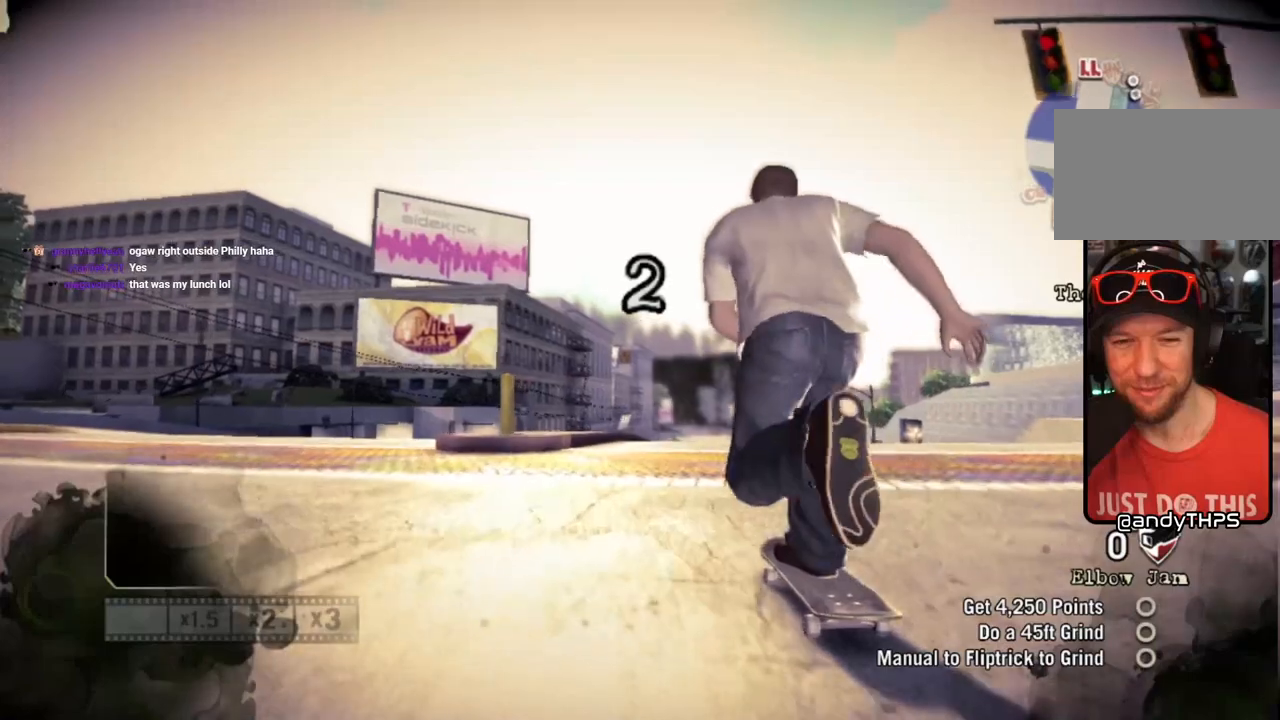
{"buttons": ["SQUARE"], "left_stick": "center", "right_stick": "center", "events": [[150, "left_stick", "right"], [283, "left_stick", "center"]]}
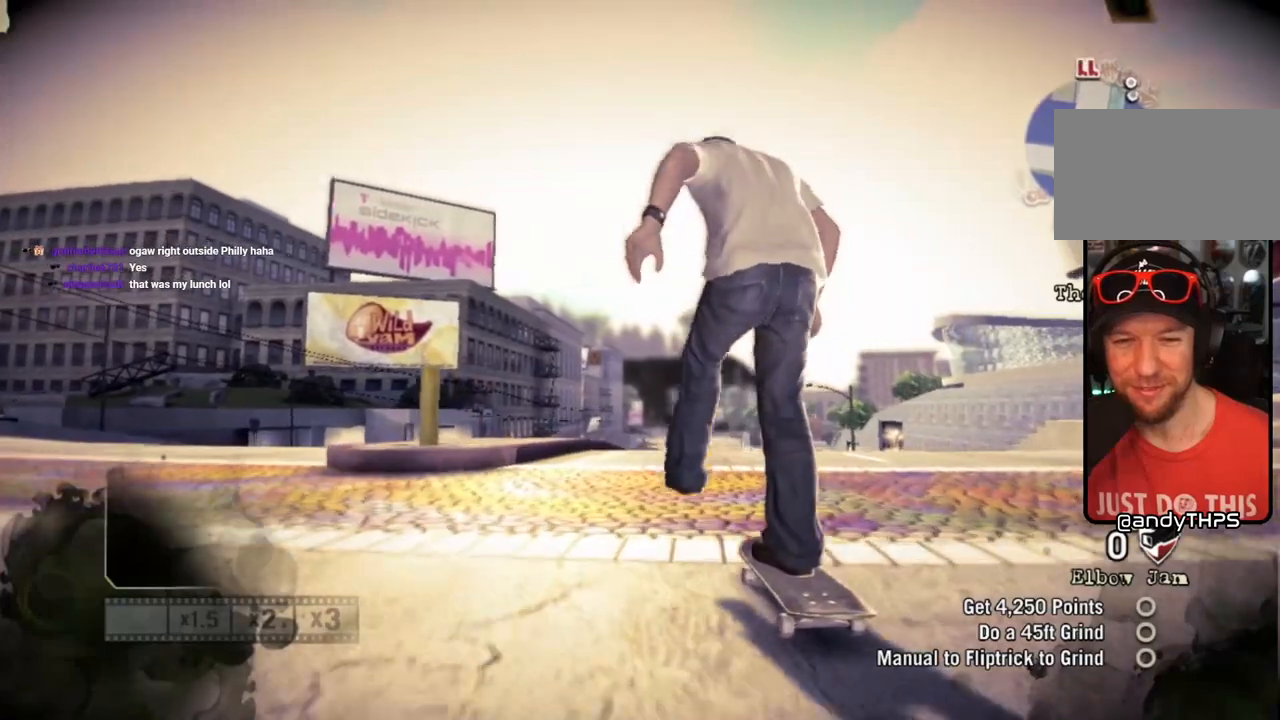
{"buttons": ["SQUARE"], "left_stick": "center", "right_stick": "center", "events": [[100, "left_stick", "right"], [267, "left_stick", "center"]]}
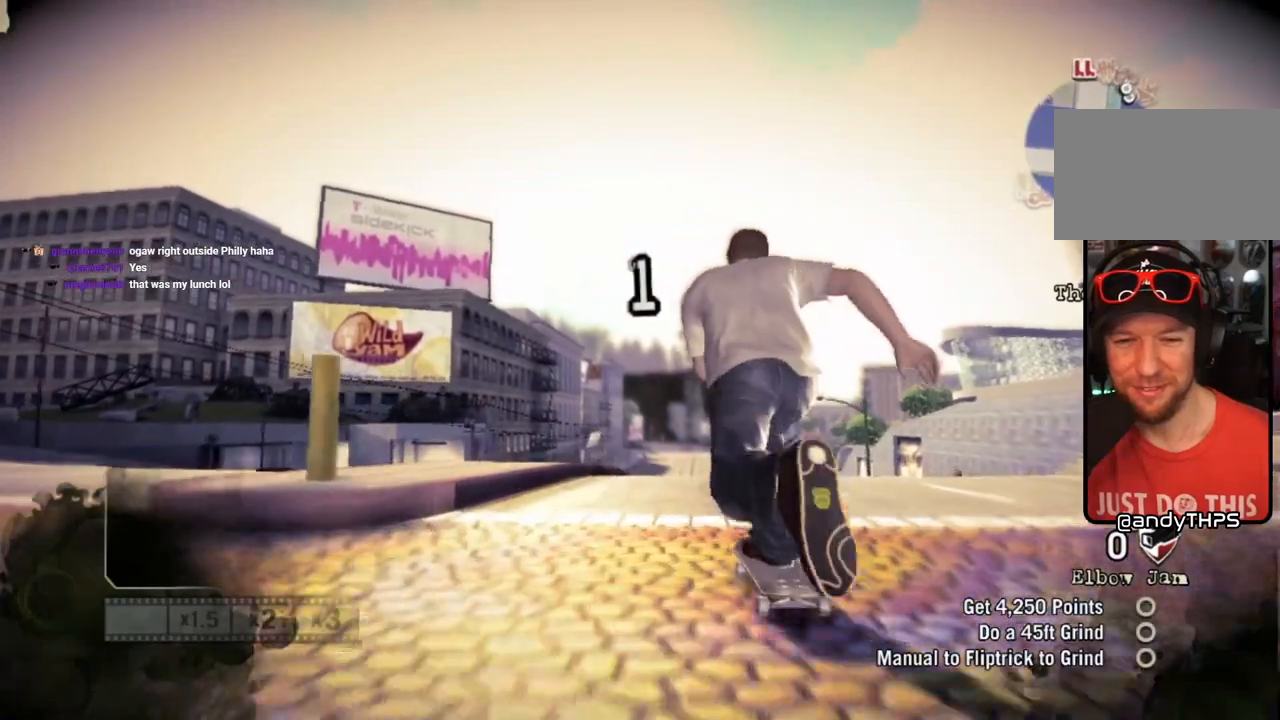
{"buttons": ["SQUARE"], "left_stick": "center", "right_stick": "center", "events": [[233, "left_stick", "right"], [300, "left_stick", "center"]]}
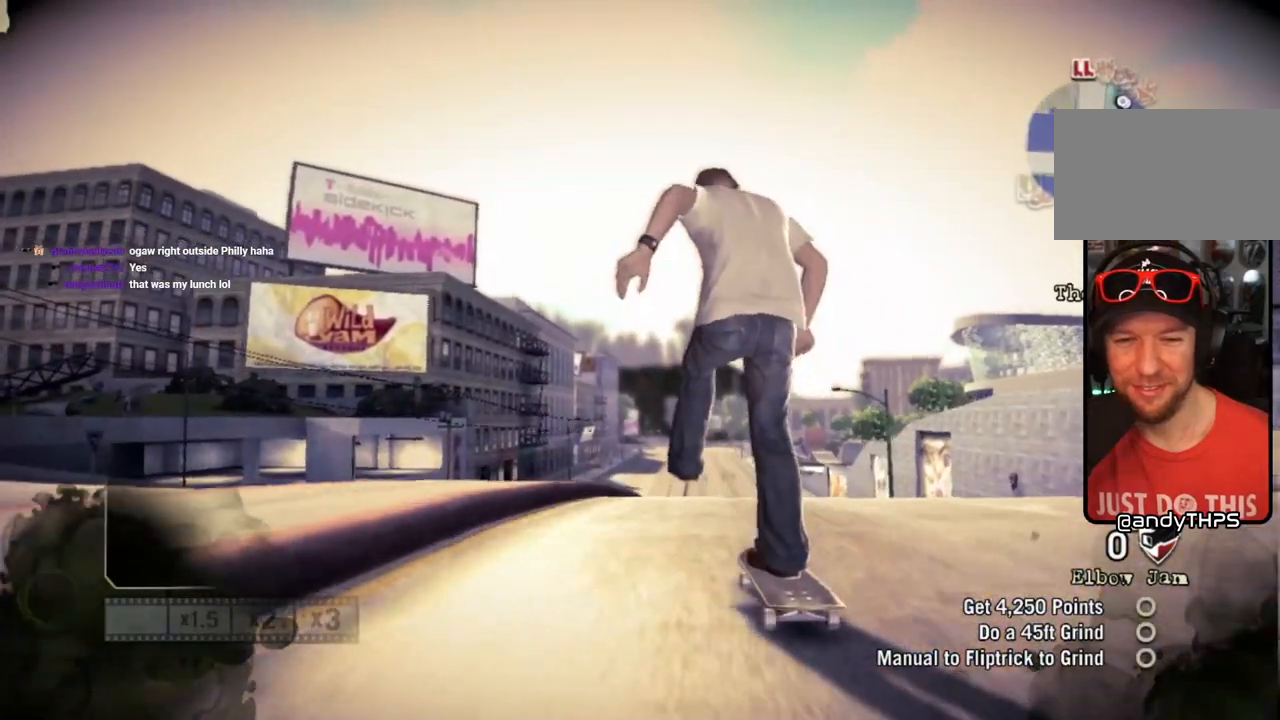
{"buttons": [], "left_stick": "center", "right_stick": "center", "events": [[183, "left_stick", "right"], [250, "left_stick", "center"], [267, "SQUARE", "up"]]}
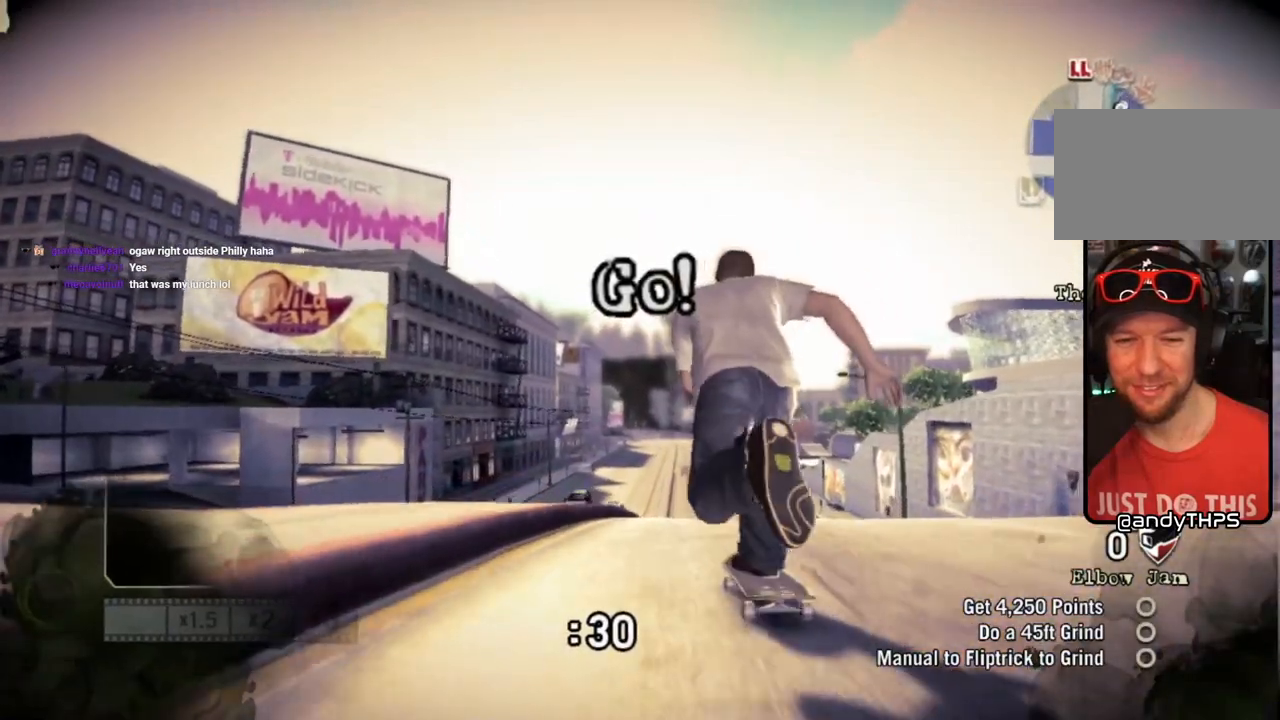
{"buttons": [], "left_stick": "center", "right_stick": "up-left", "events": [[17, "right_stick", "down-left"], [350, "left_stick", "left"], [383, "right_stick", "up-left"], [433, "left_stick", "center"]]}
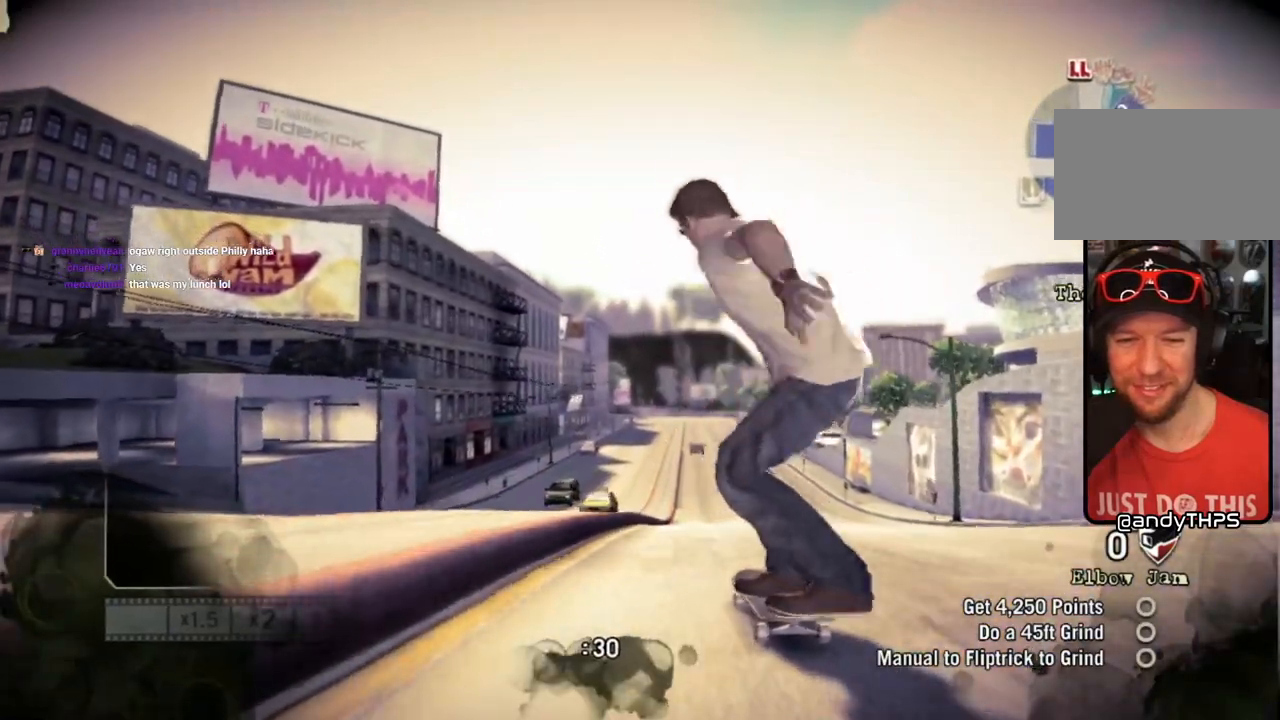
{"buttons": [], "left_stick": "center", "right_stick": "up-left", "events": []}
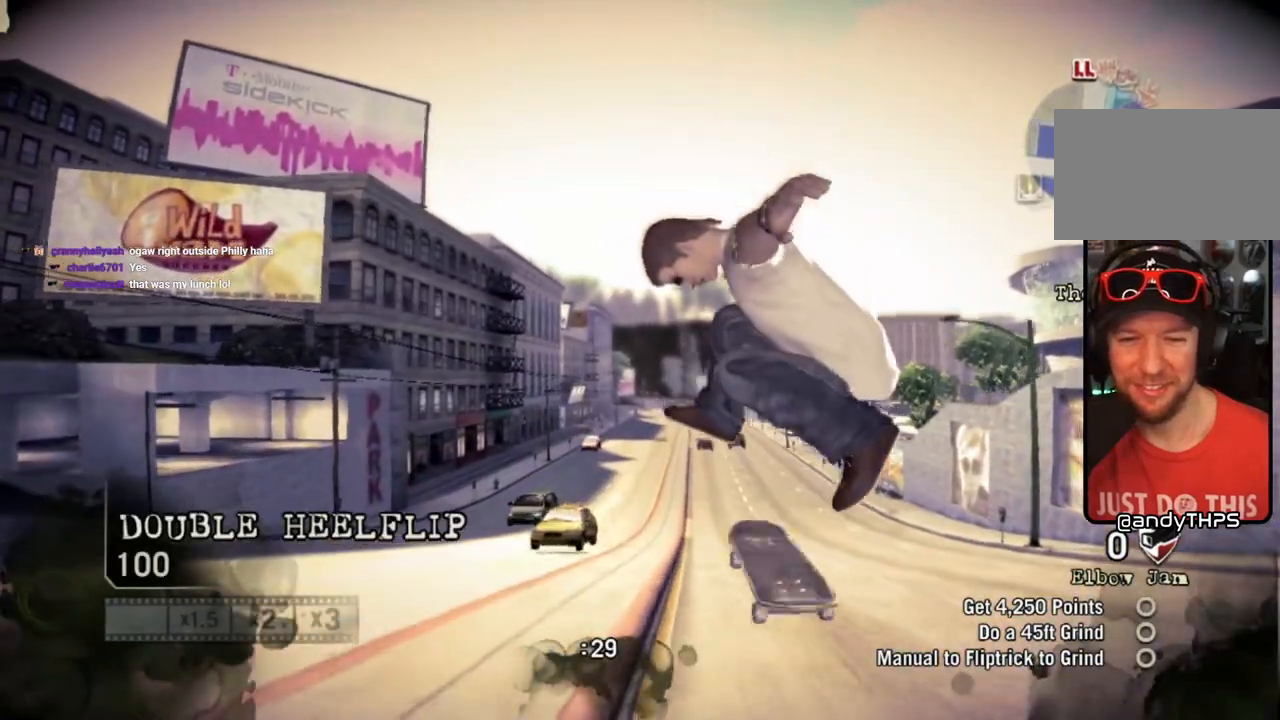
{"buttons": [], "left_stick": "center", "right_stick": "center", "events": [[267, "right_stick", "center"]]}
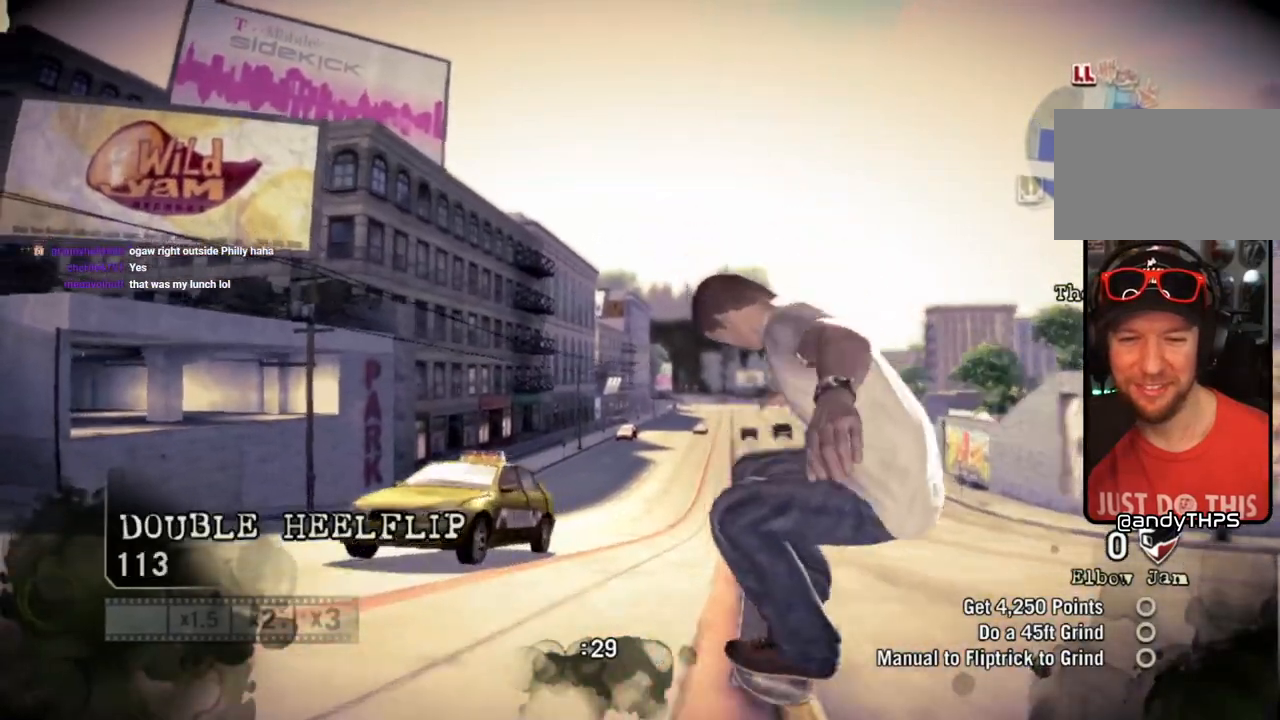
{"buttons": [], "left_stick": "center", "right_stick": "center", "events": []}
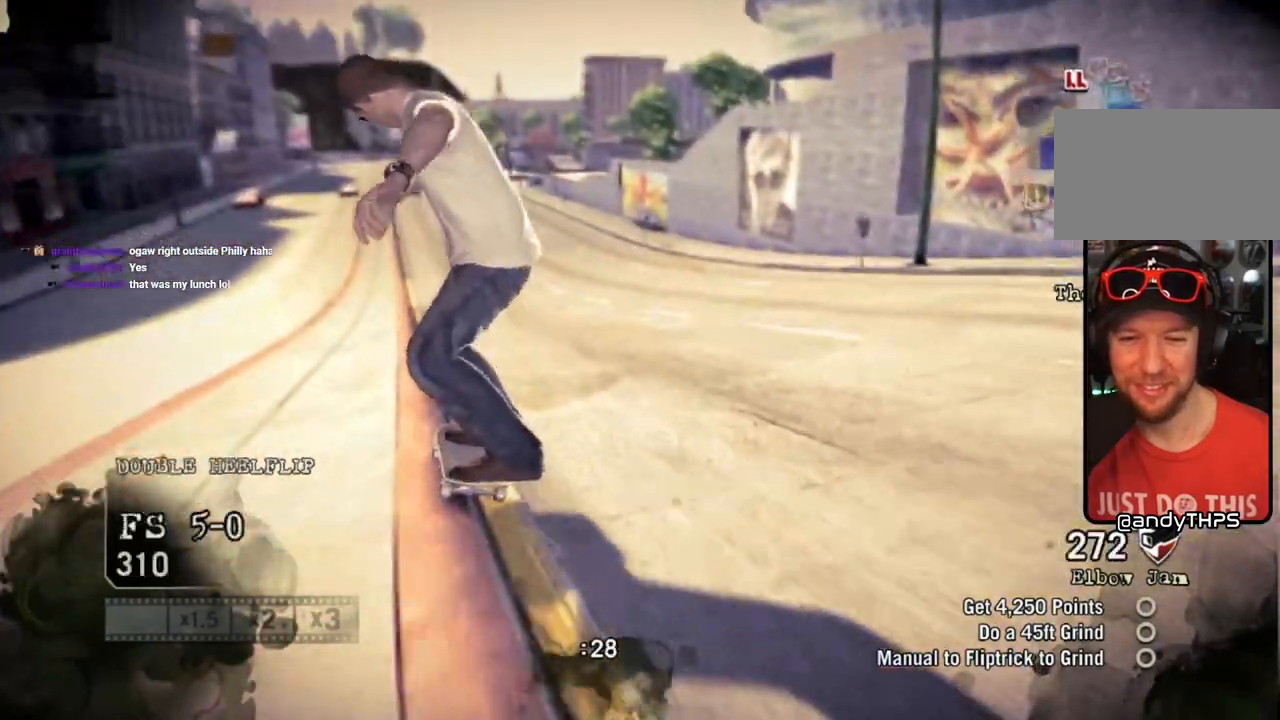
{"buttons": [], "left_stick": "center", "right_stick": "center", "events": [[133, "left_stick", "left"], [233, "left_stick", "center"]]}
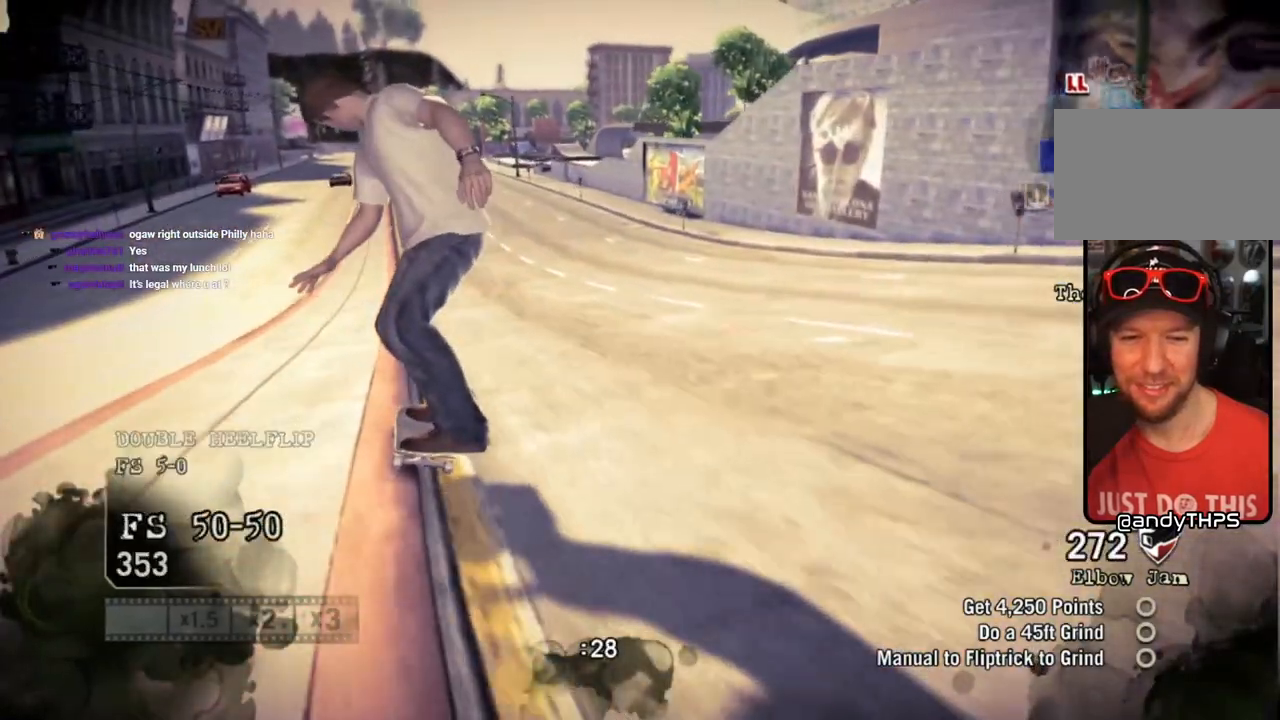
{"buttons": [], "left_stick": "center", "right_stick": "center", "events": [[233, "left_stick", "left"], [333, "left_stick", "center"]]}
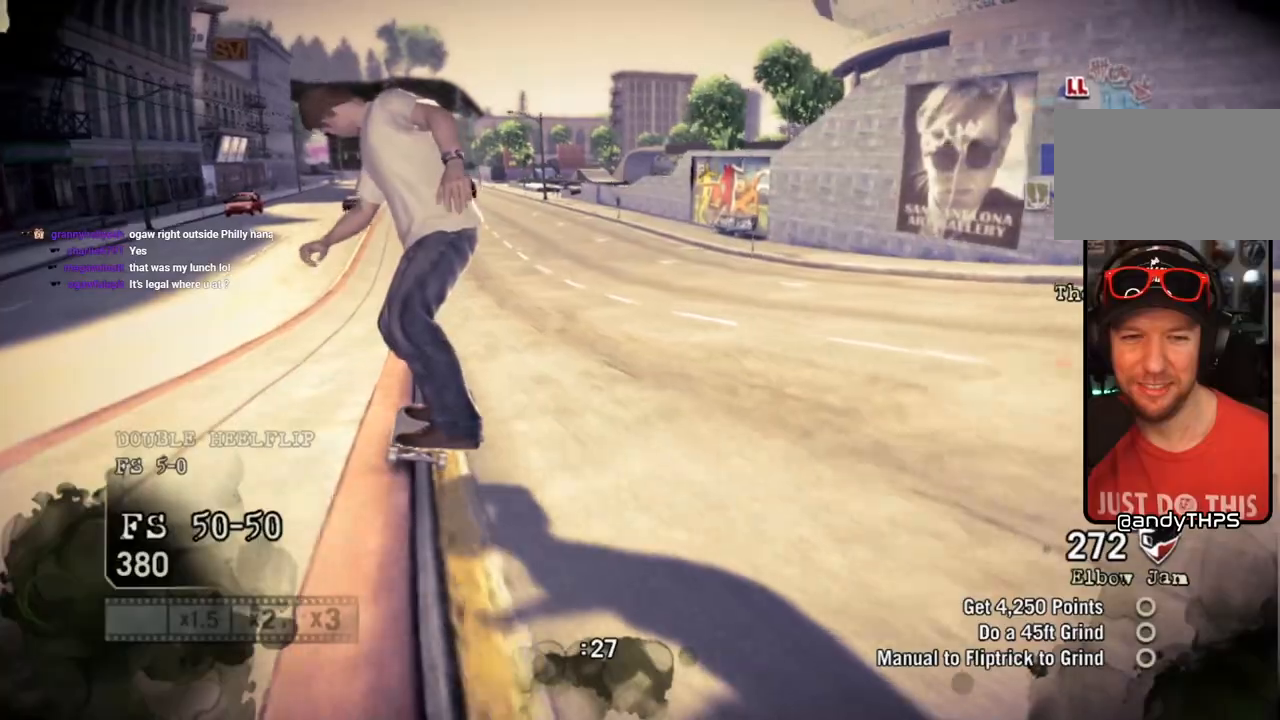
{"buttons": [], "left_stick": "center", "right_stick": "center", "events": []}
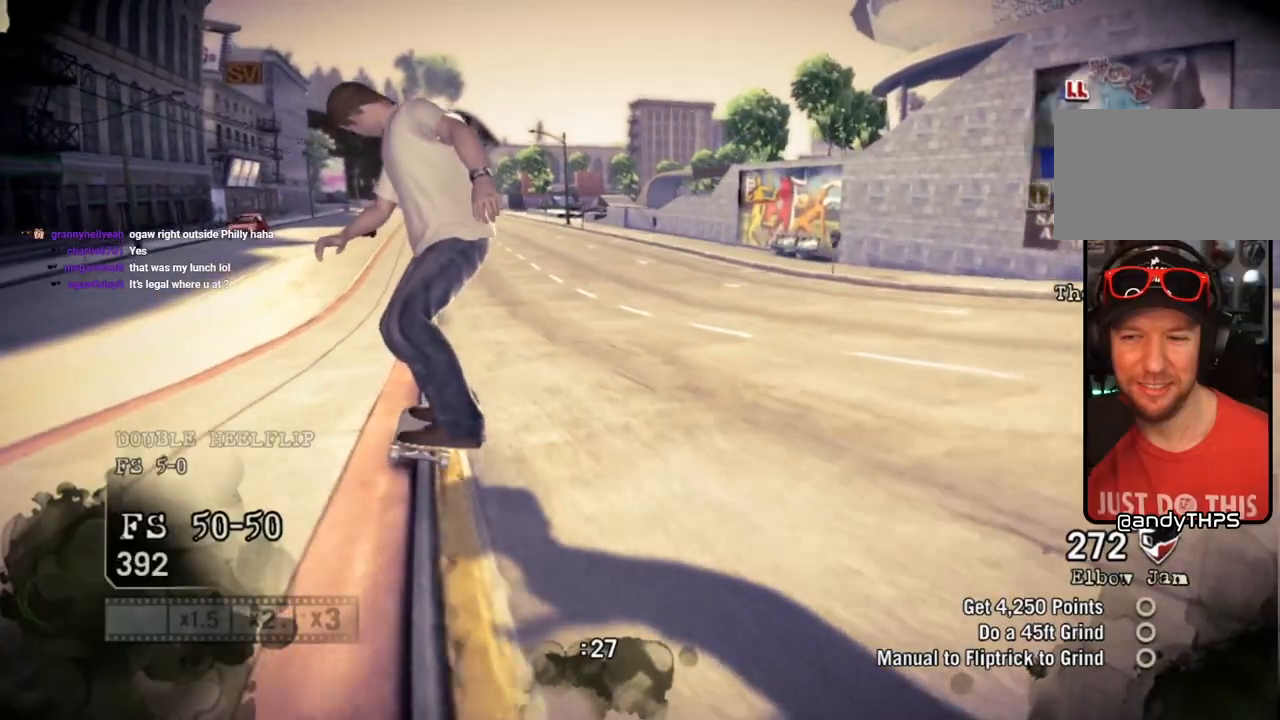
{"buttons": [], "left_stick": "center", "right_stick": "center", "events": []}
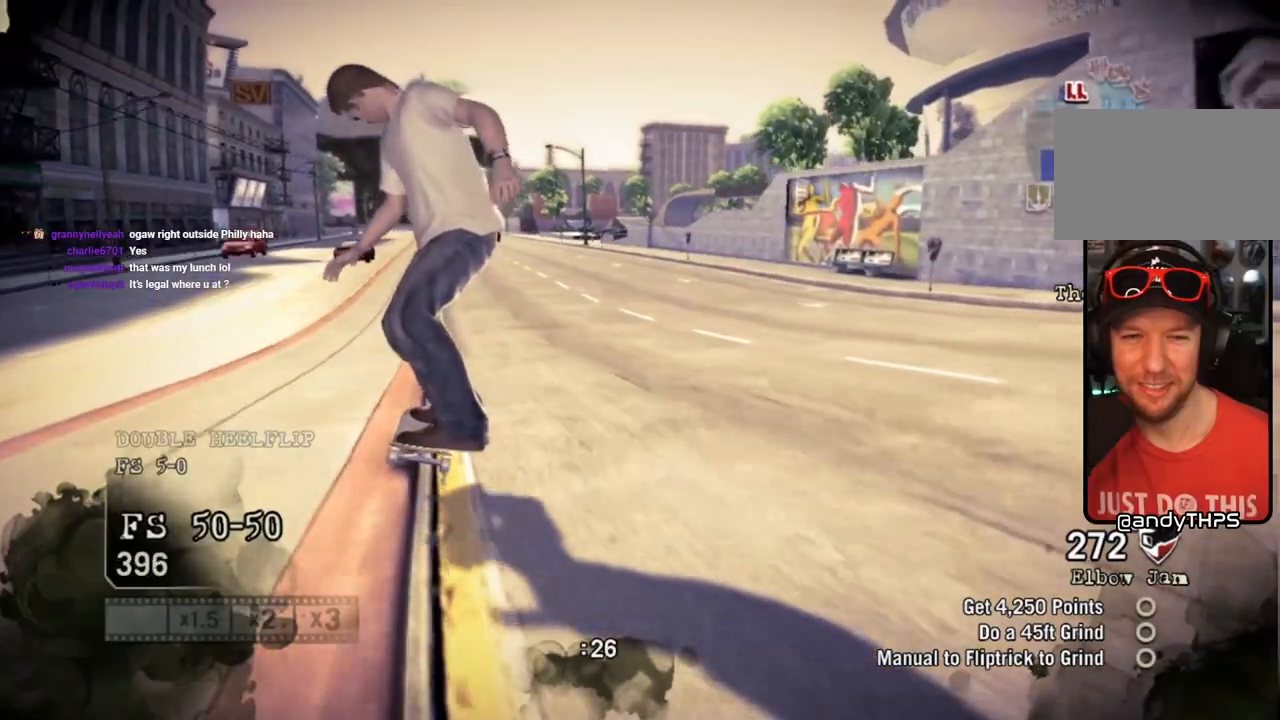
{"buttons": [], "left_stick": "left", "right_stick": "down-left", "events": [[250, "left_stick", "left"], [283, "right_stick", "up-left"], [367, "right_stick", "up-right"], [467, "right_stick", "down-left"]]}
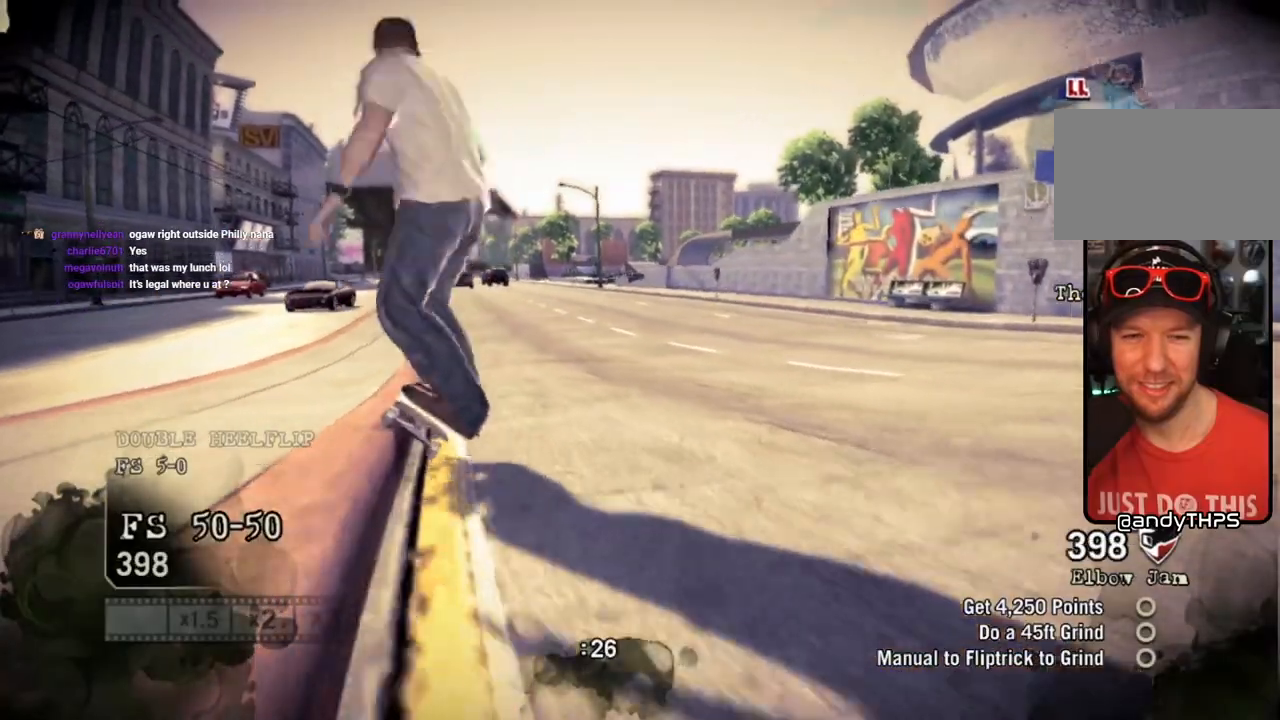
{"buttons": [], "left_stick": "left", "right_stick": "center", "events": [[150, "right_stick", "center"]]}
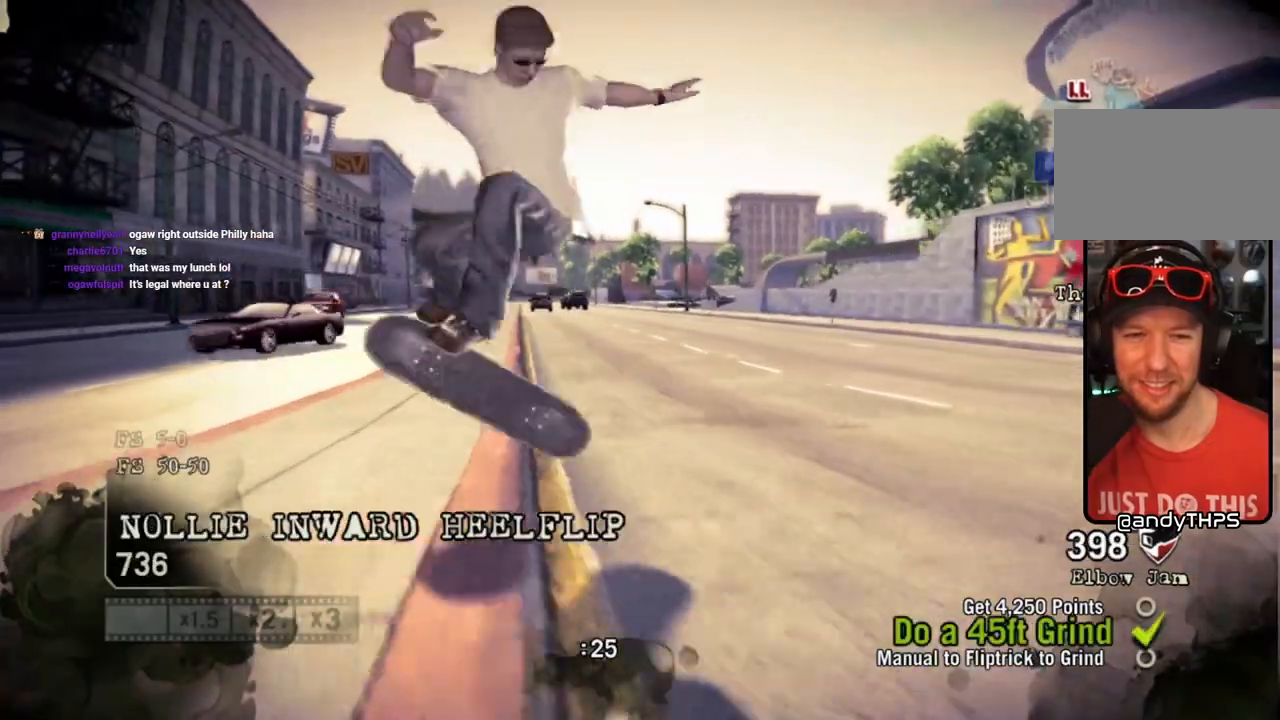
{"buttons": [], "left_stick": "left", "right_stick": "center", "events": [[100, "left_stick", "center"], [433, "left_stick", "left"]]}
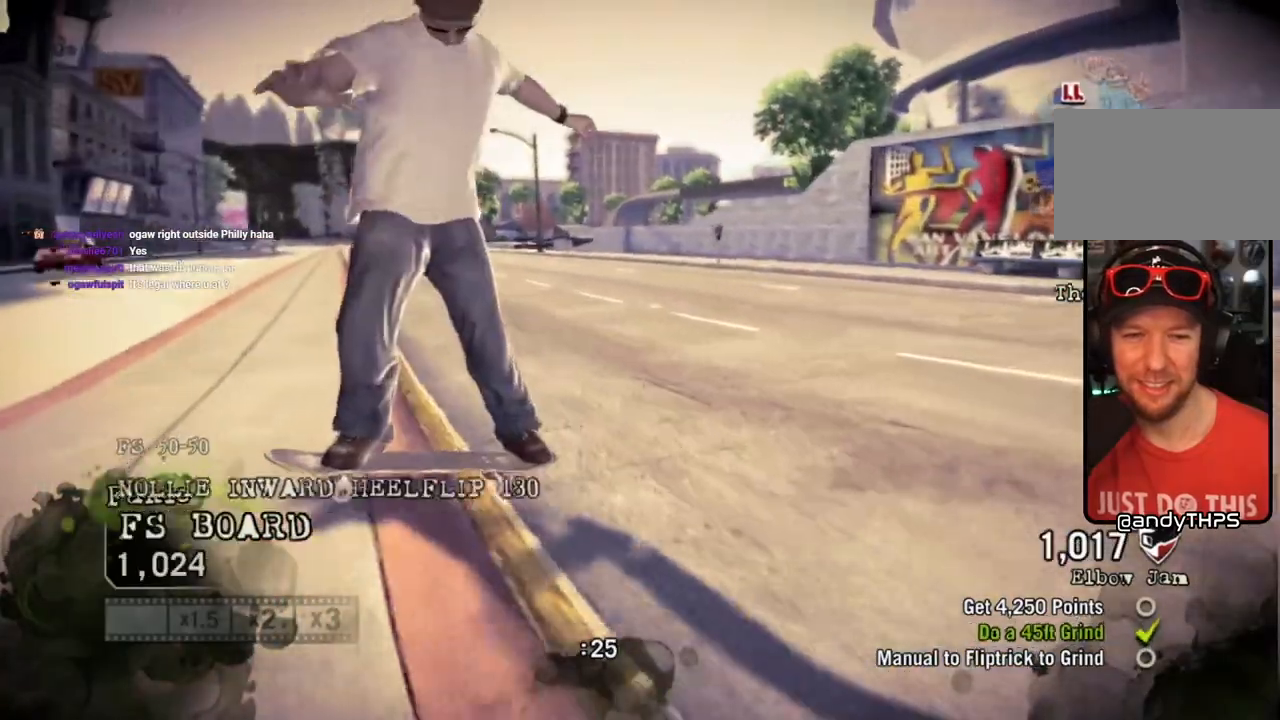
{"buttons": [], "left_stick": "left", "right_stick": "up-right", "events": [[33, "right_stick", "down-left"], [133, "right_stick", "up-right"]]}
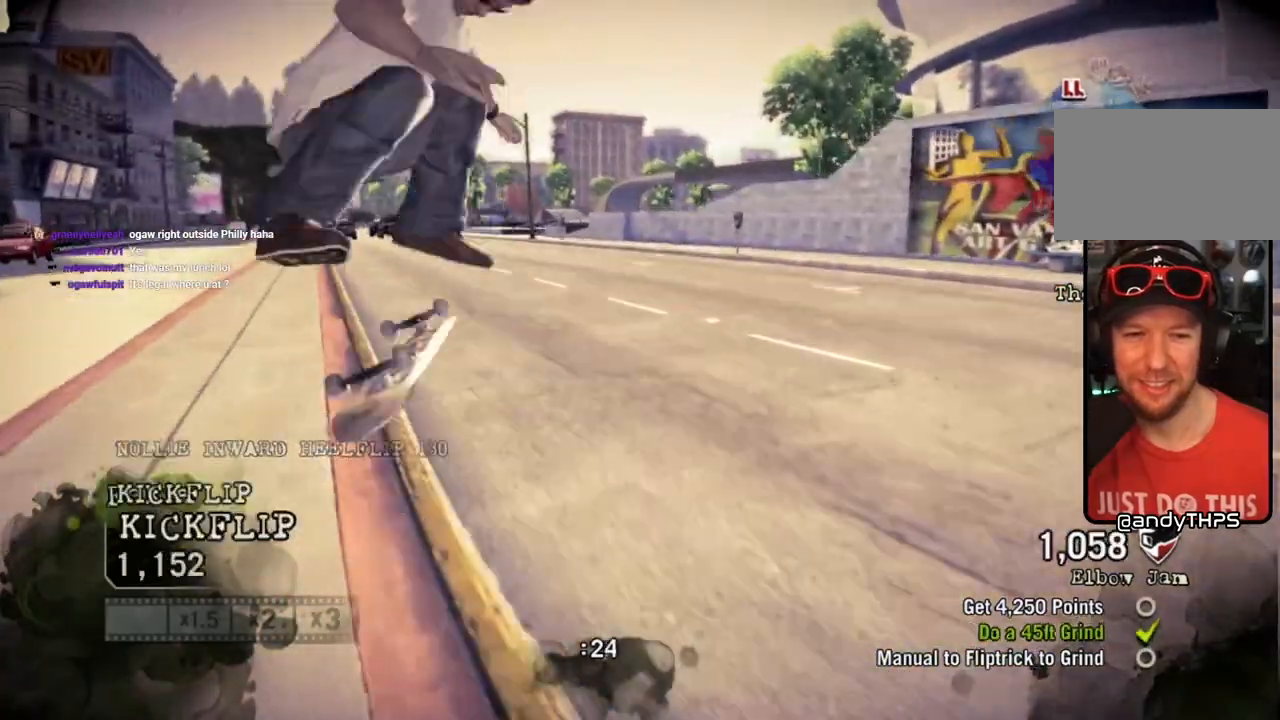
{"buttons": [], "left_stick": "left", "right_stick": "left", "events": [[300, "right_stick", "up"], [467, "right_stick", "left"]]}
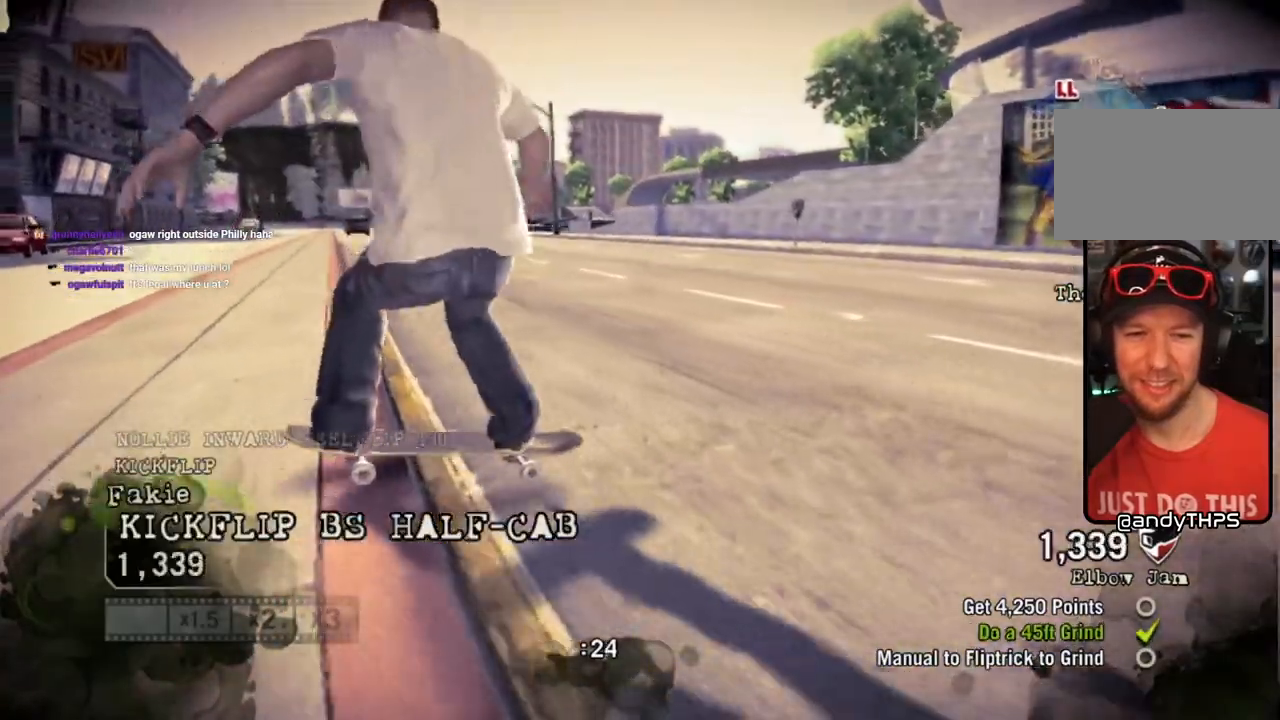
{"buttons": [], "left_stick": "left", "right_stick": "up", "events": [[100, "right_stick", "center"], [400, "right_stick", "up"]]}
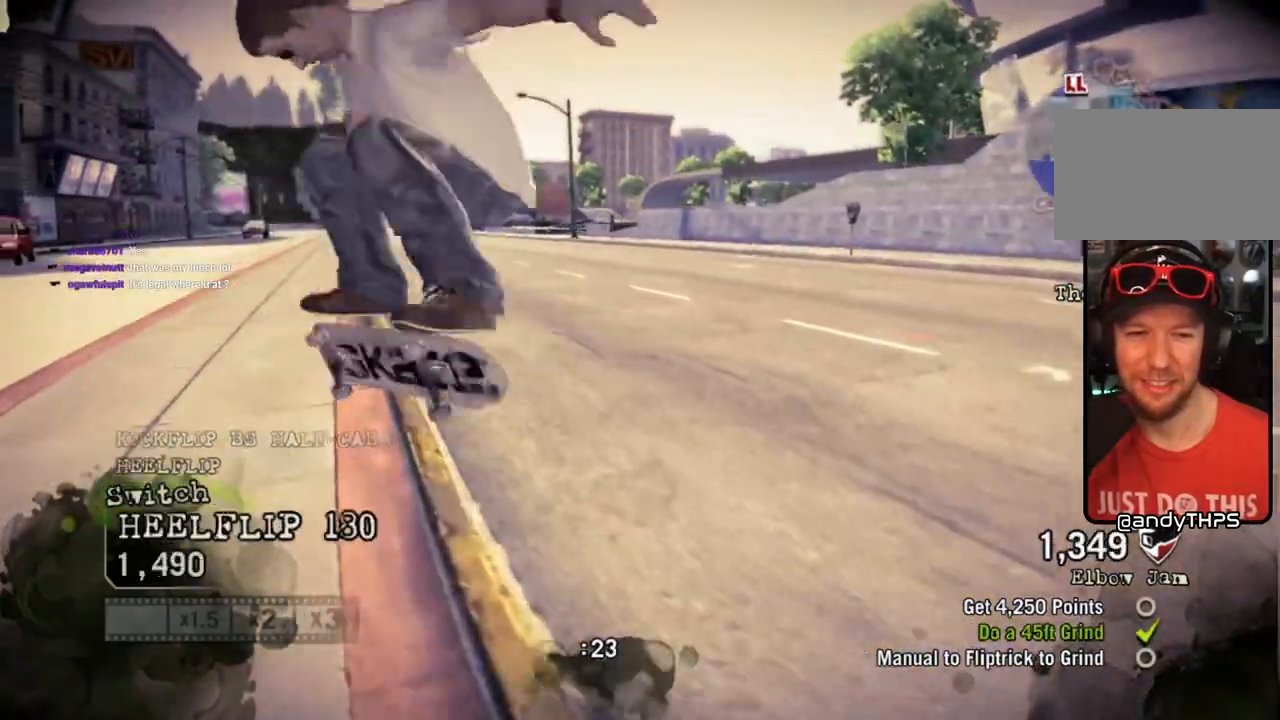
{"buttons": [], "left_stick": "left", "right_stick": "center", "events": [[17, "right_stick", "center"], [83, "left_stick", "center"], [133, "right_stick", "up"], [150, "left_stick", "left"], [333, "right_stick", "left"], [467, "right_stick", "center"]]}
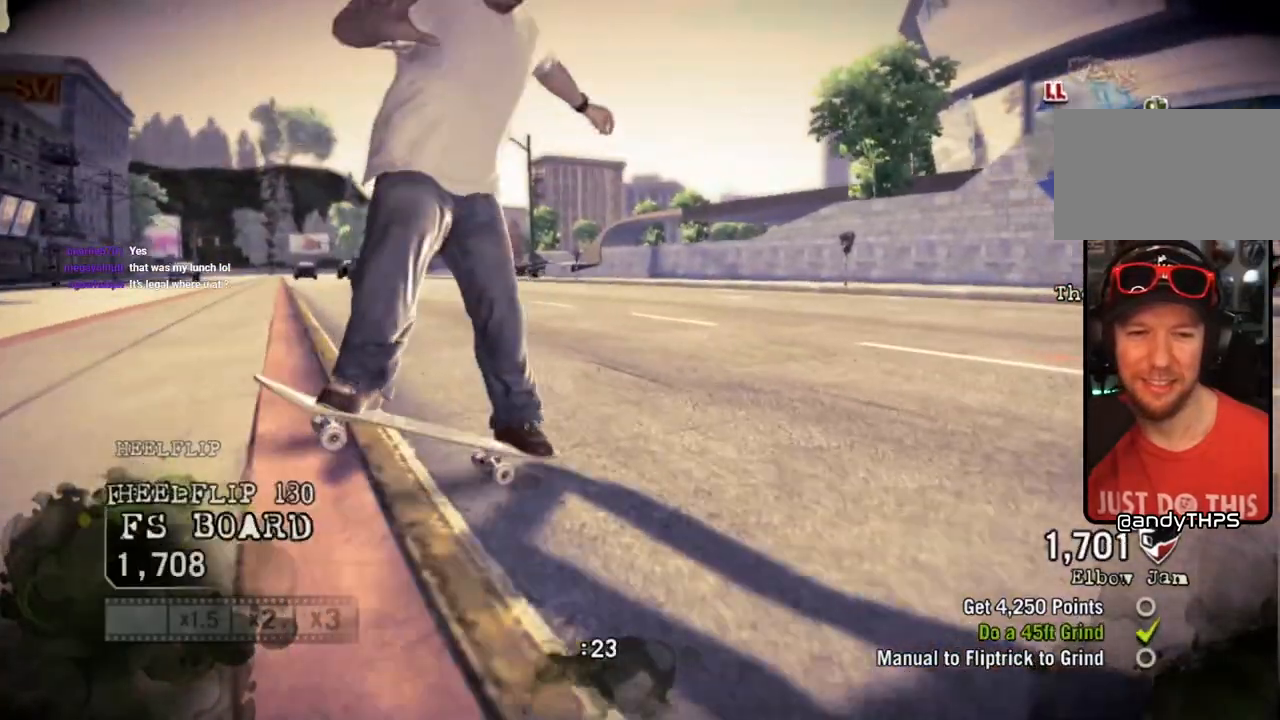
{"buttons": [], "left_stick": "left", "right_stick": "up", "events": [[383, "right_stick", "up"]]}
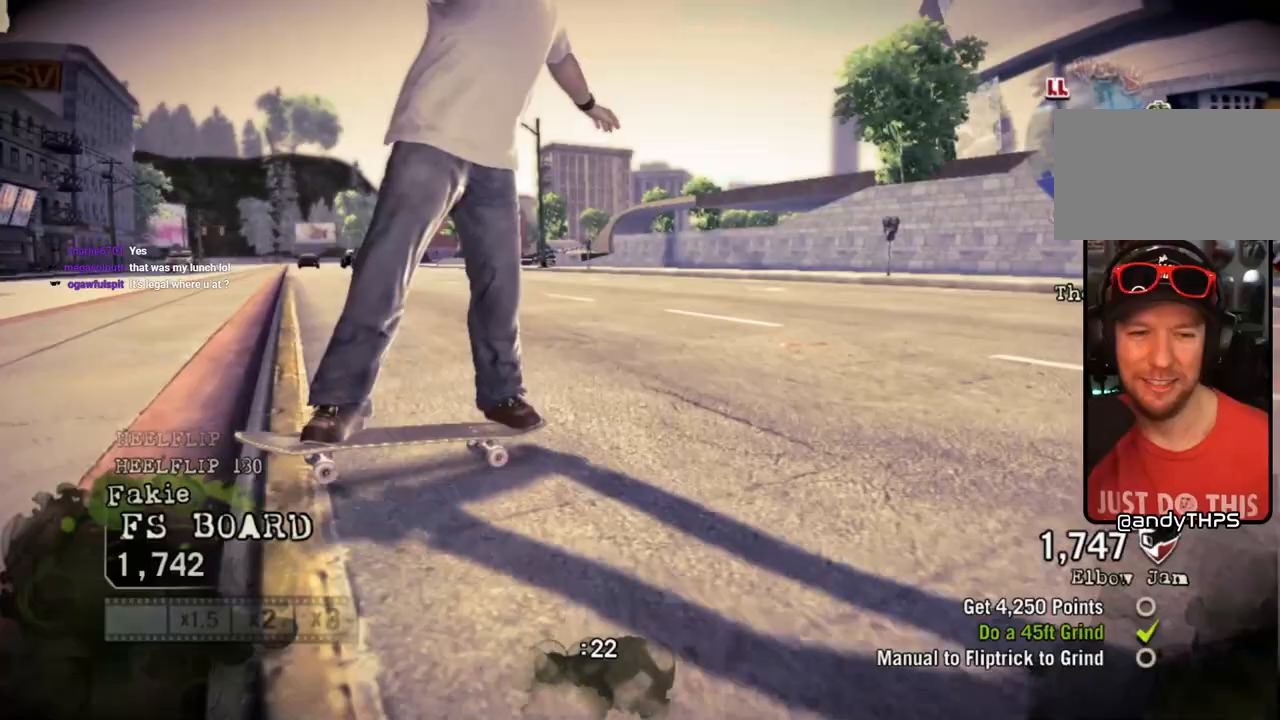
{"buttons": [], "left_stick": "left", "right_stick": "center", "events": [[267, "right_stick", "left"], [383, "right_stick", "center"]]}
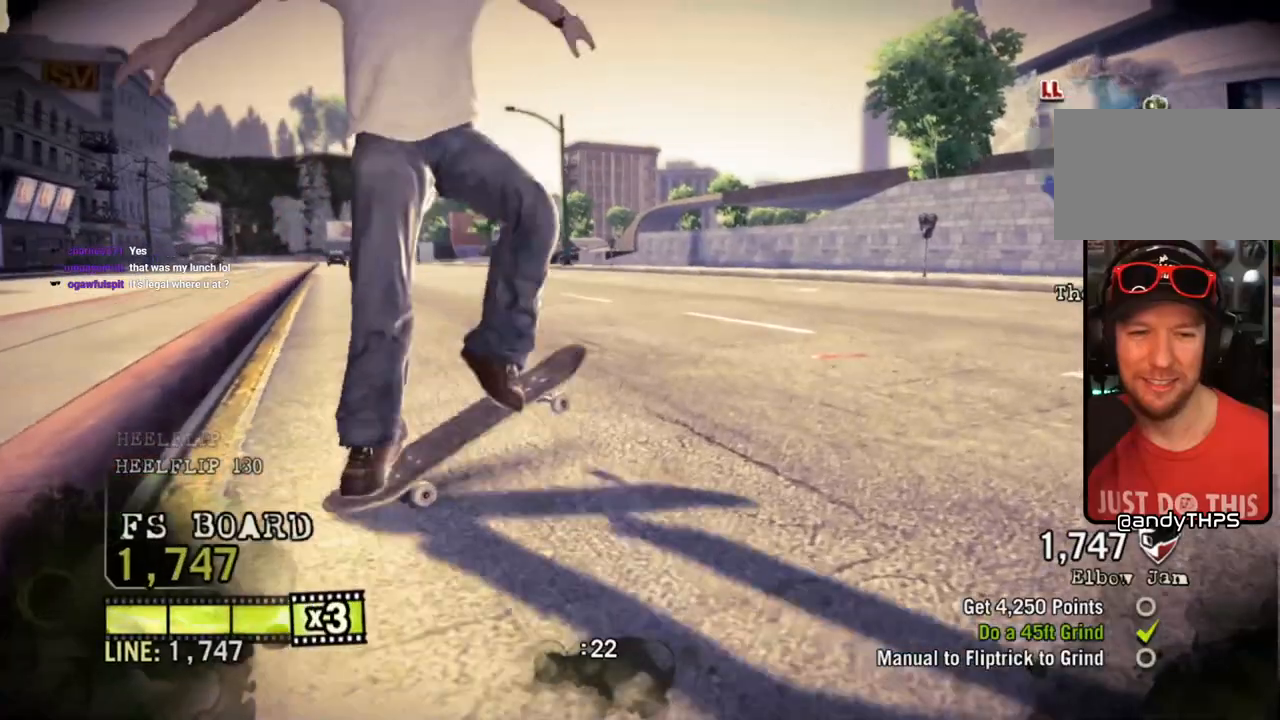
{"buttons": [], "left_stick": "left", "right_stick": "center", "events": []}